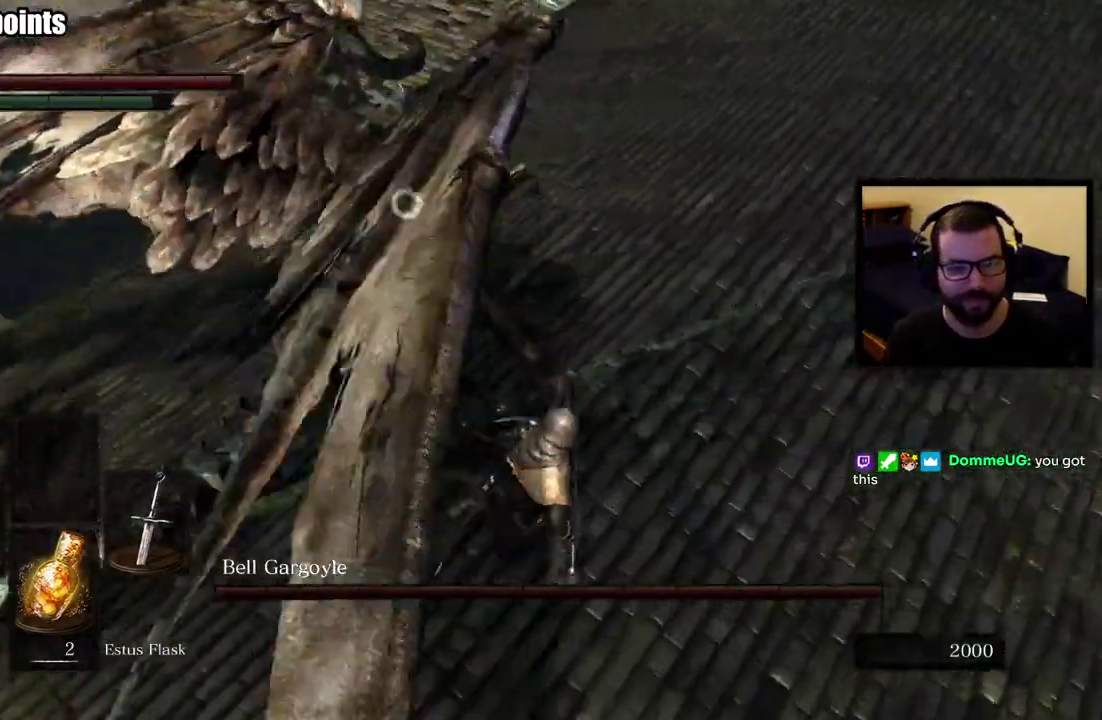
Gameplay with a controller (PlayStation layout); each line is a JSON object with the inputs held at the frame after it. "events" lists button and stick changes between this image and that frame as [ms after this image, input, new state], when the widget could be followed in between. This overlay highlights the sticks when they move; stick clicks (L3 R3) are not distinguishable.
{"buttons": [], "left_stick": "up-left", "right_stick": "center", "events": [[233, "left_stick", "up"], [400, "left_stick", "down-right"], [450, "left_stick", "up-left"]]}
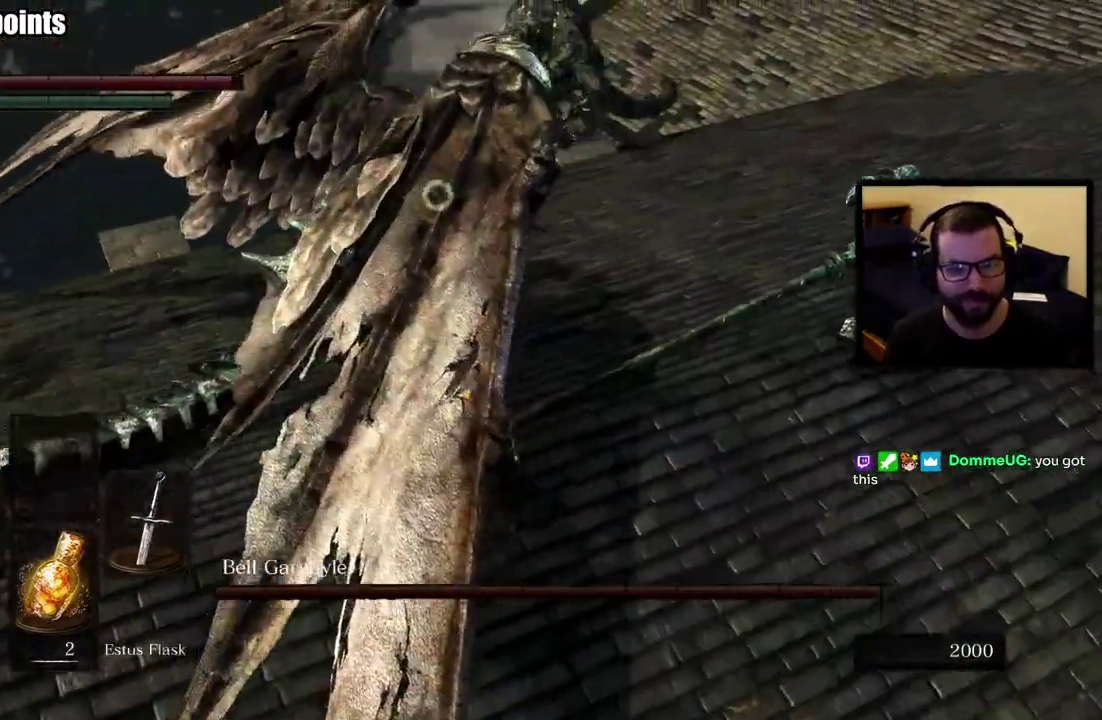
{"buttons": [], "left_stick": "left", "right_stick": "center", "events": [[183, "left_stick", "left"]]}
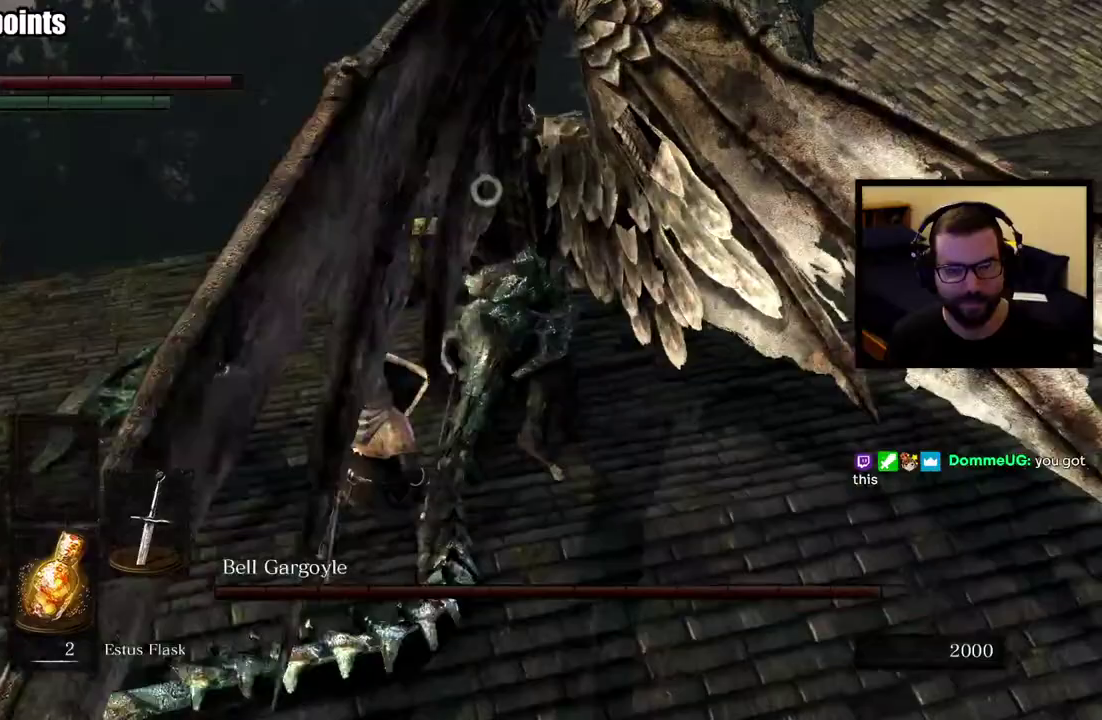
{"buttons": [], "left_stick": "left", "right_stick": "center", "events": []}
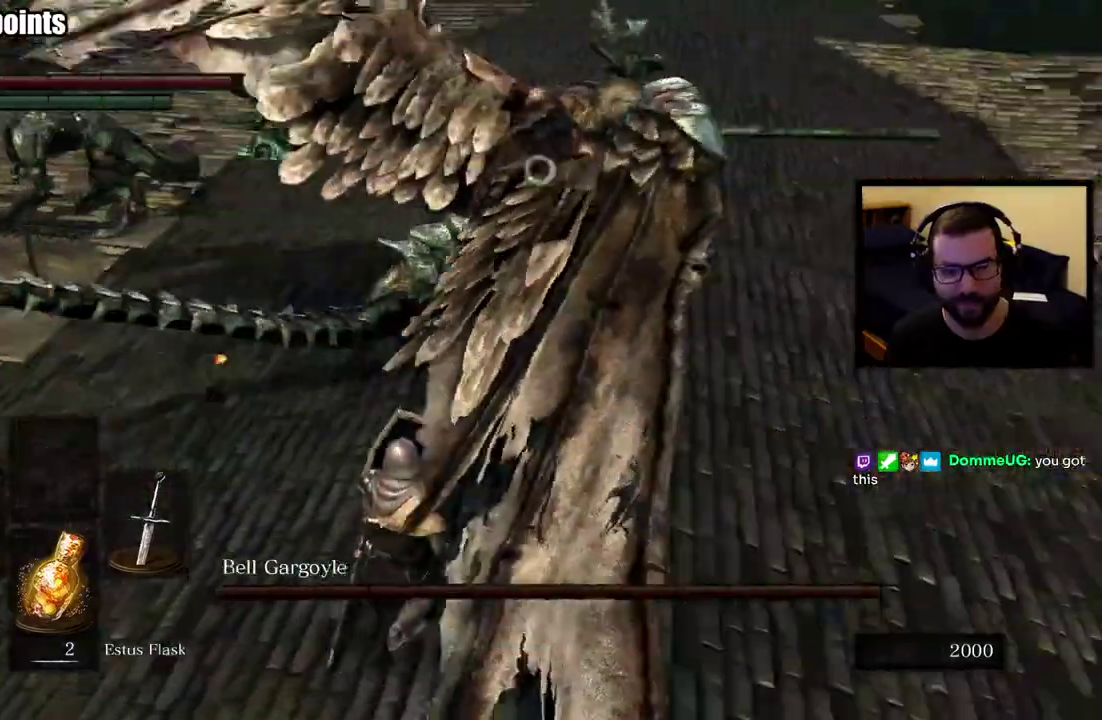
{"buttons": [], "left_stick": "left", "right_stick": "center", "events": []}
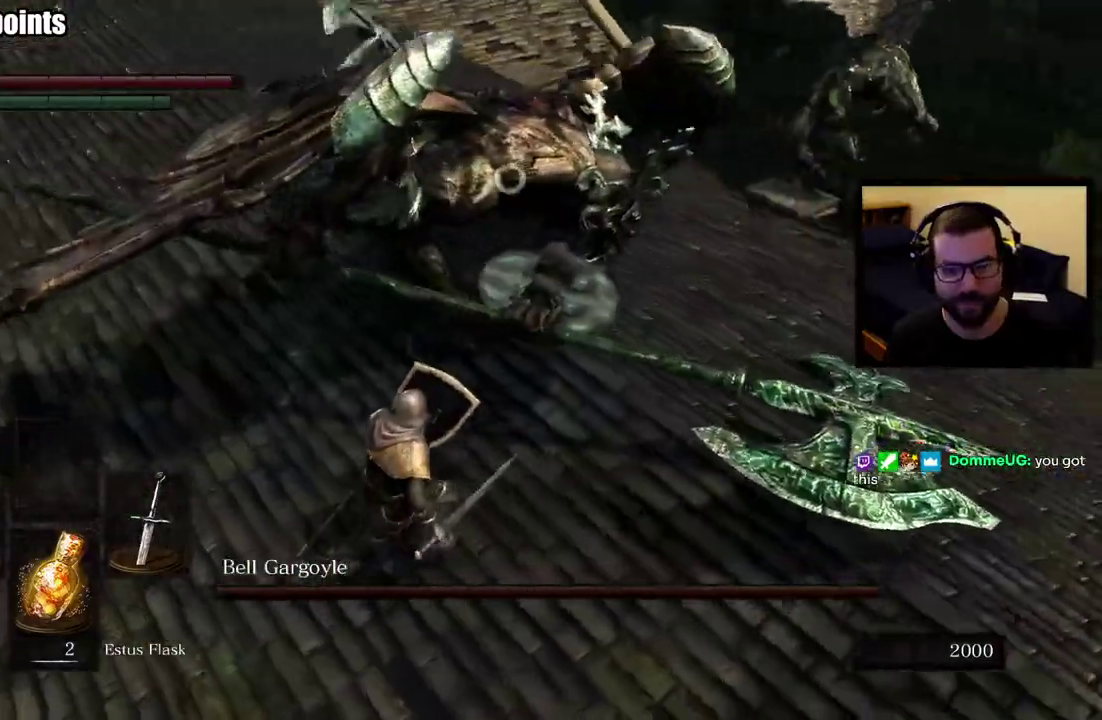
{"buttons": [], "left_stick": "left", "right_stick": "center", "events": []}
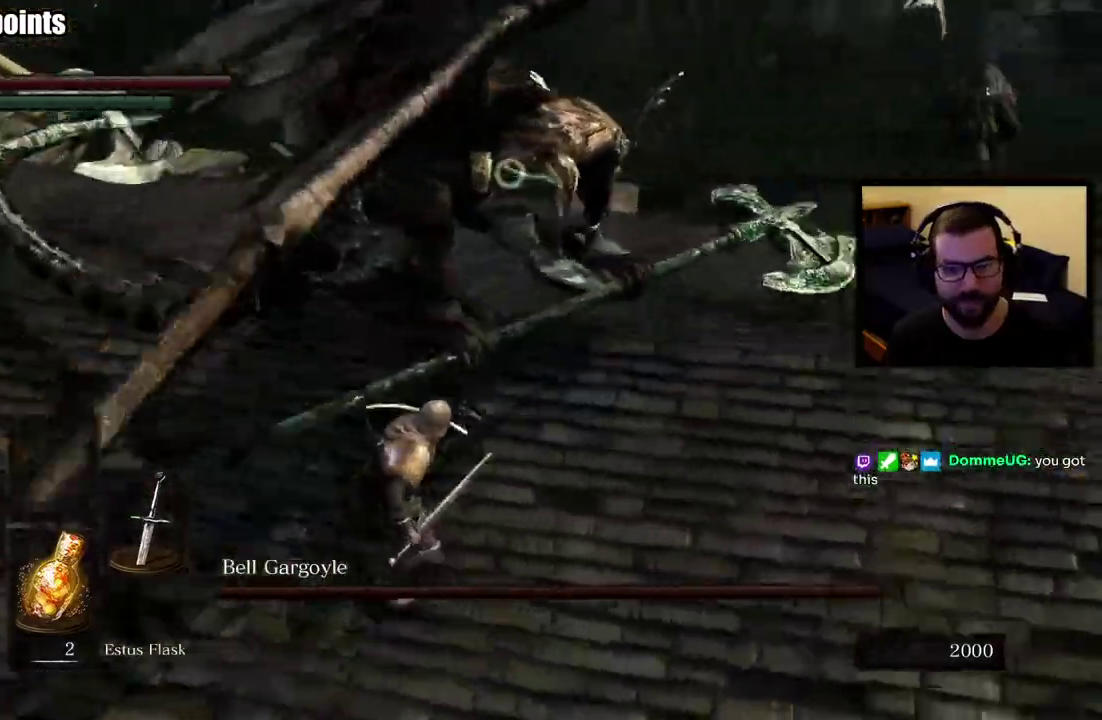
{"buttons": [], "left_stick": "up-left", "right_stick": "center", "events": [[17, "left_stick", "up-left"]]}
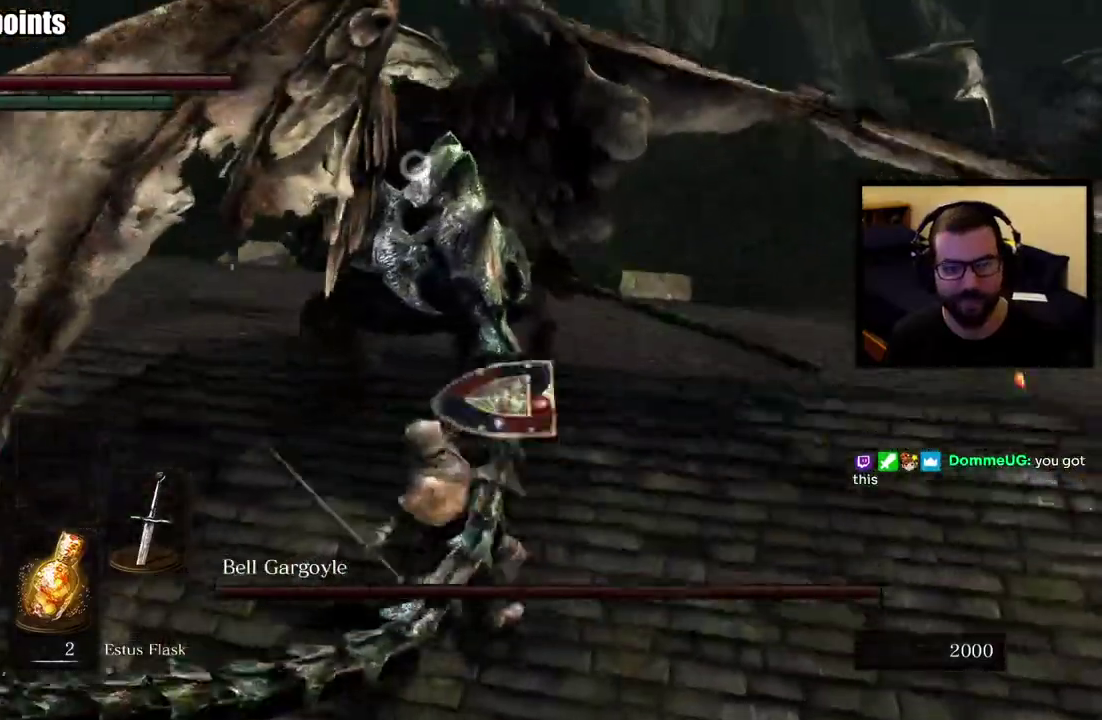
{"buttons": [], "left_stick": "up", "right_stick": "center"}
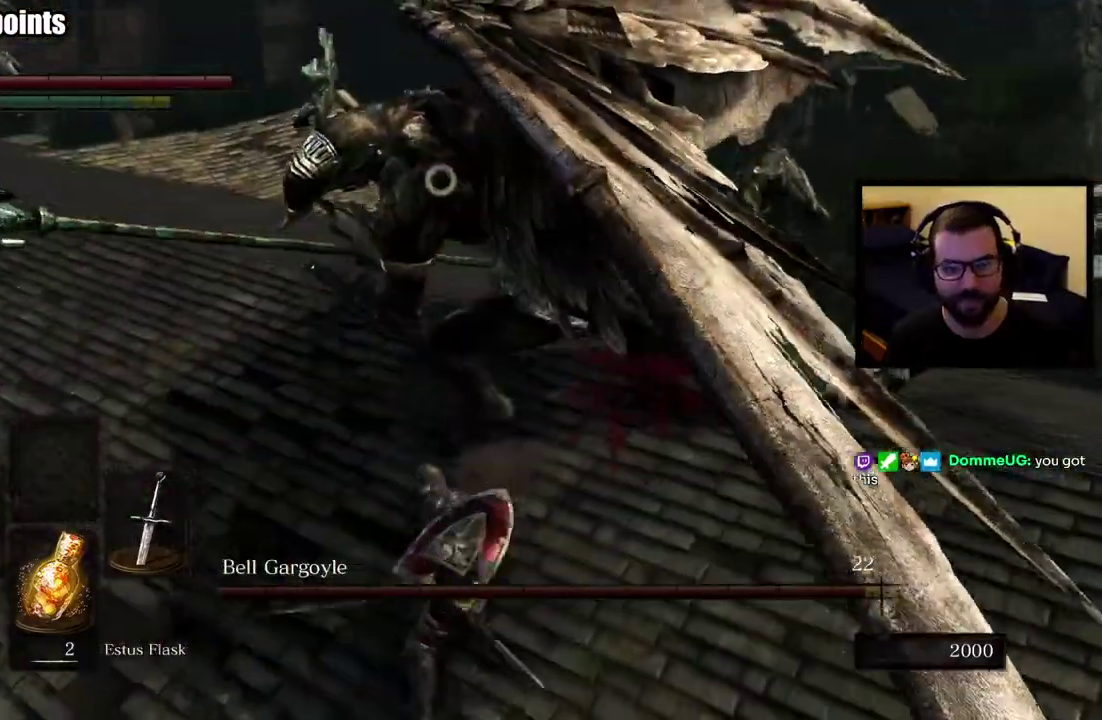
{"buttons": [], "left_stick": "right", "right_stick": "center", "events": [[50, "left_stick", "down-left"], [100, "left_stick", "right"]]}
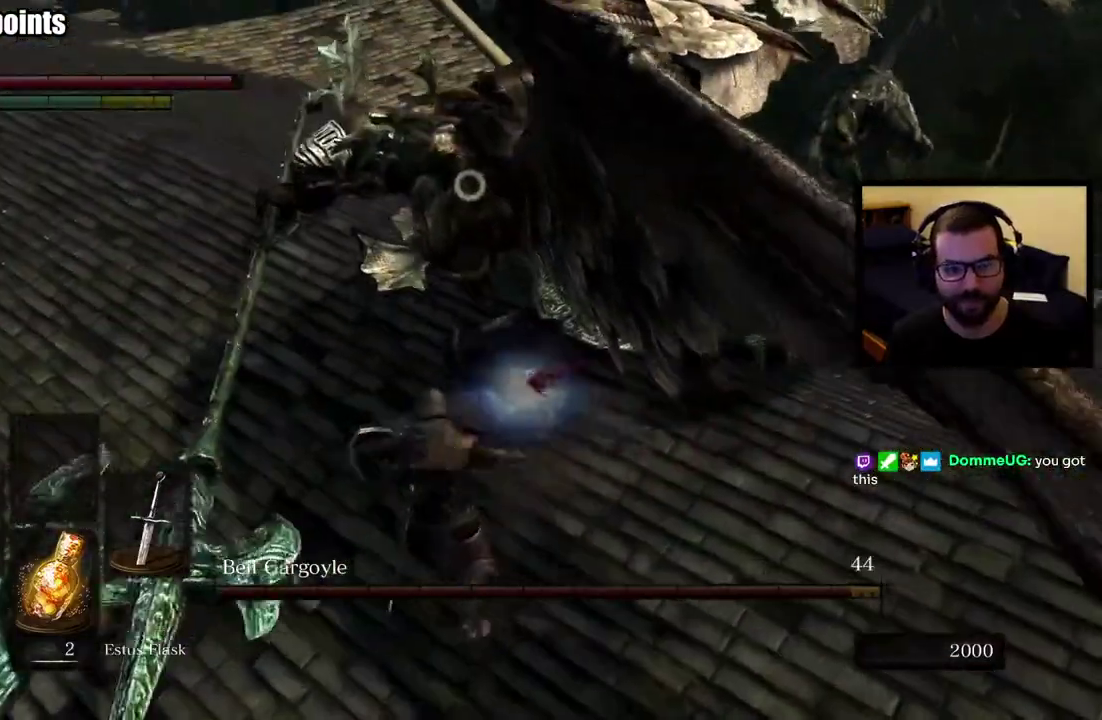
{"buttons": [], "left_stick": "right", "right_stick": "center", "events": []}
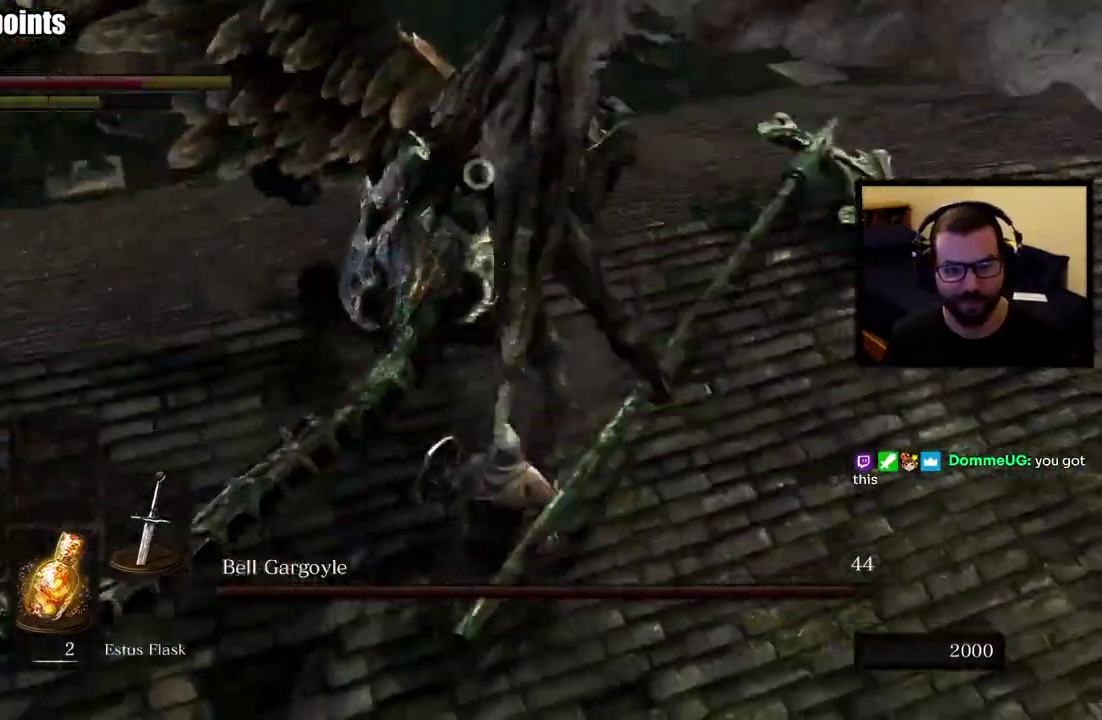
{"buttons": [], "left_stick": "left", "right_stick": "center", "events": [[383, "left_stick", "up-left"], [467, "left_stick", "left"]]}
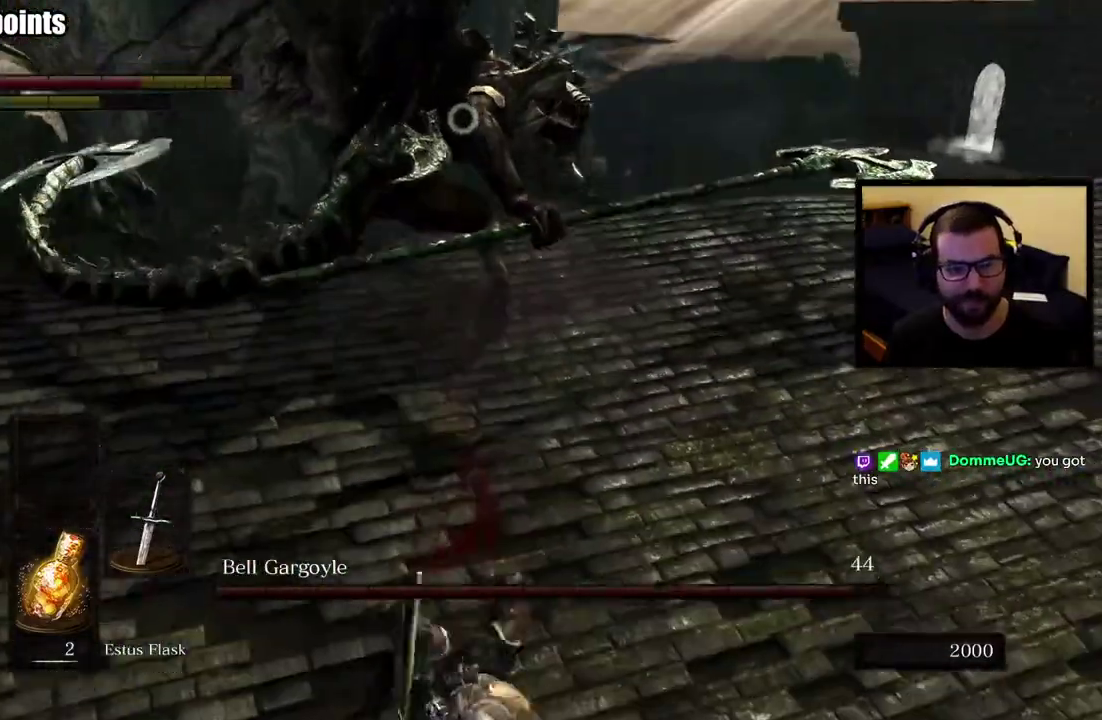
{"buttons": [], "left_stick": "up-left", "right_stick": "center", "events": [[150, "left_stick", "up-left"], [217, "left_stick", "down-right"], [333, "left_stick", "up-left"]]}
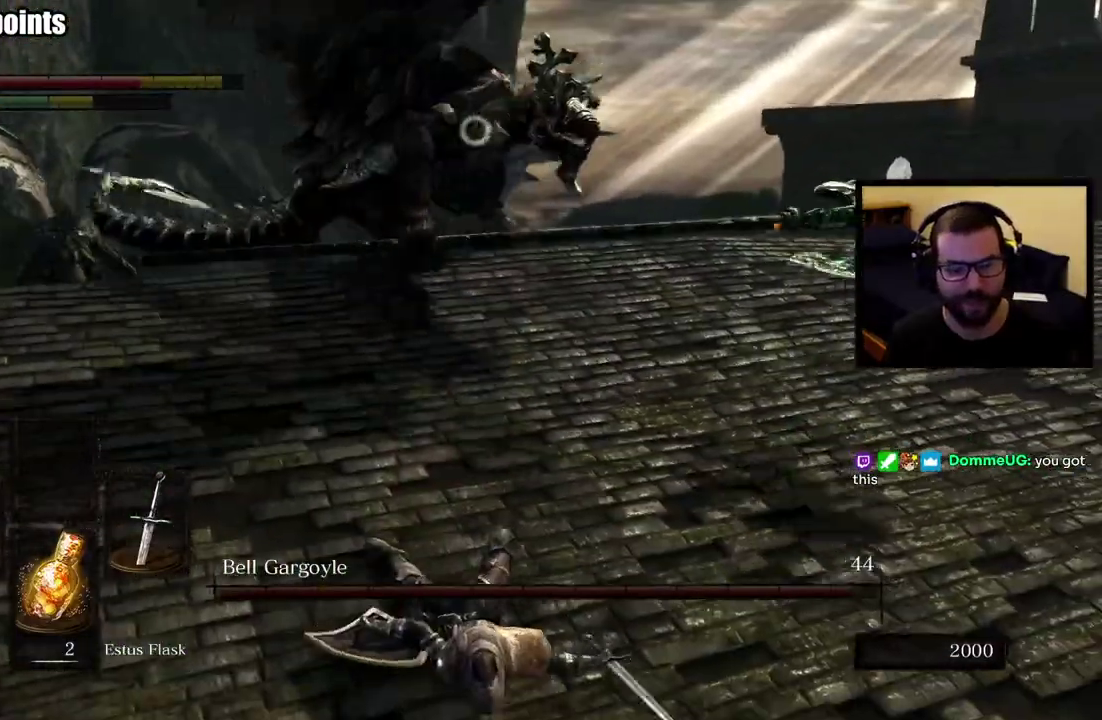
{"buttons": [], "left_stick": "up-left", "right_stick": "center", "events": [[100, "left_stick", "left"], [283, "left_stick", "down-right"], [367, "left_stick", "up-left"]]}
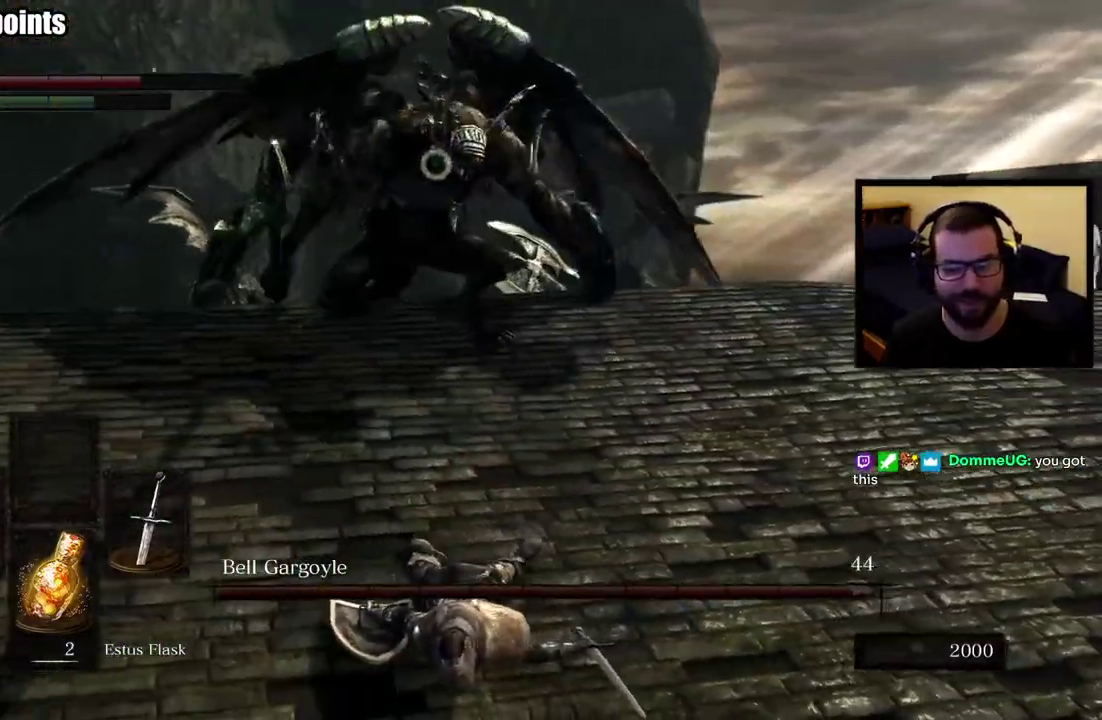
{"buttons": [], "left_stick": "up-right", "right_stick": "center", "events": [[183, "left_stick", "up"], [433, "left_stick", "up-right"]]}
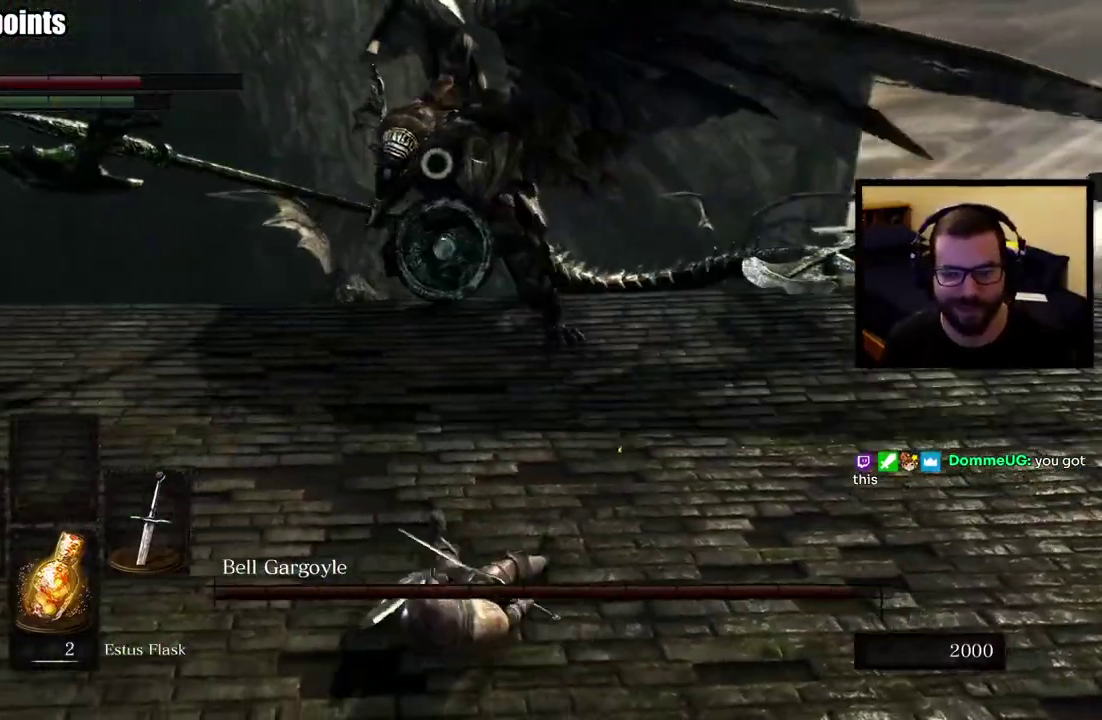
{"buttons": [], "left_stick": "up", "right_stick": "center", "events": [[433, "left_stick", "up"]]}
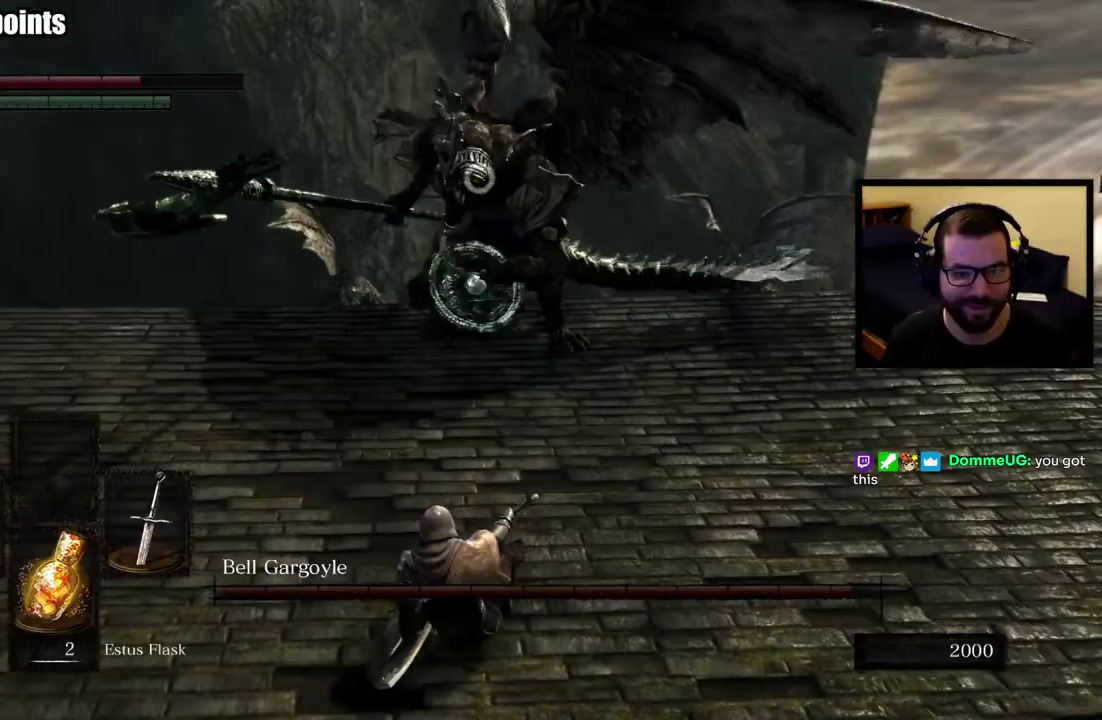
{"buttons": [], "left_stick": "up", "right_stick": "center", "events": [[83, "CIRCLE", "down"], [167, "CIRCLE", "up"]]}
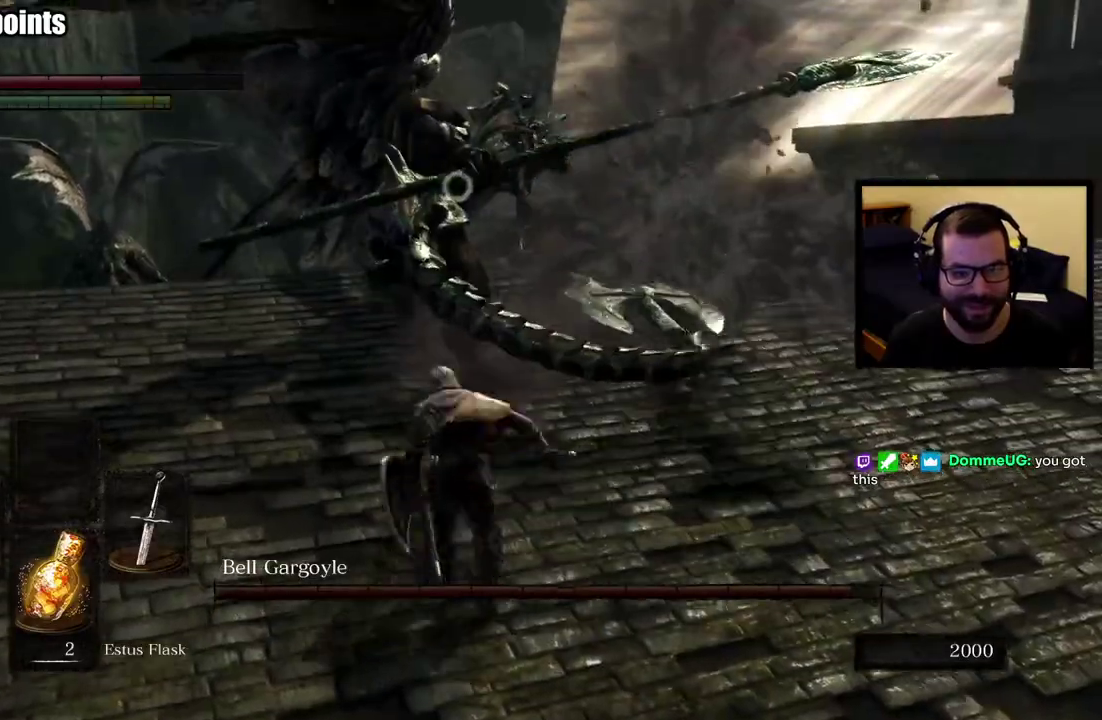
{"buttons": [], "left_stick": "up-left", "right_stick": "center", "events": [[33, "left_stick", "center"], [250, "left_stick", "up-left"]]}
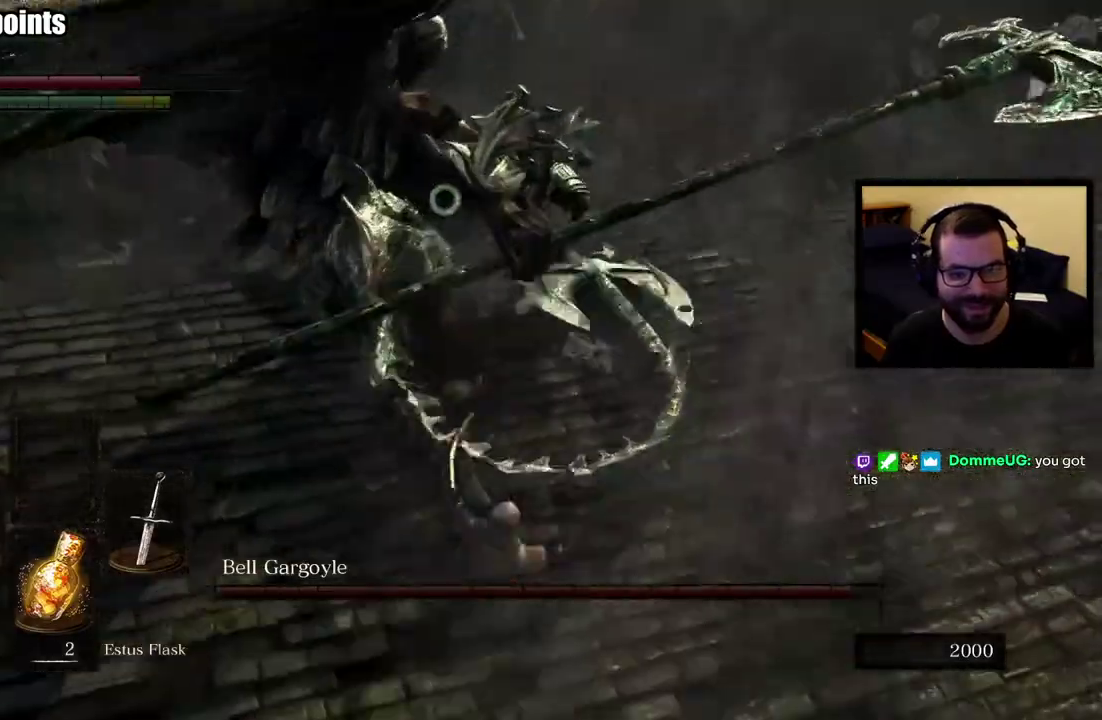
{"buttons": [], "left_stick": "up-right", "right_stick": "center", "events": [[83, "left_stick", "down-right"], [317, "left_stick", "up-right"]]}
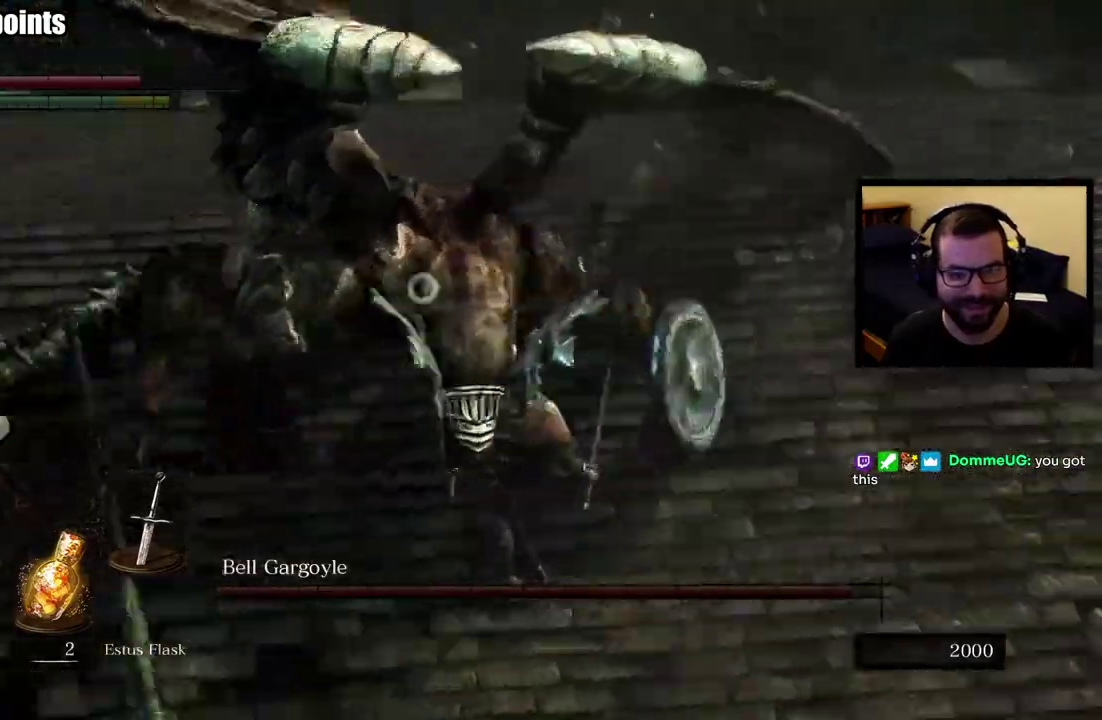
{"buttons": [], "left_stick": "right", "right_stick": "center", "events": [[283, "left_stick", "right"]]}
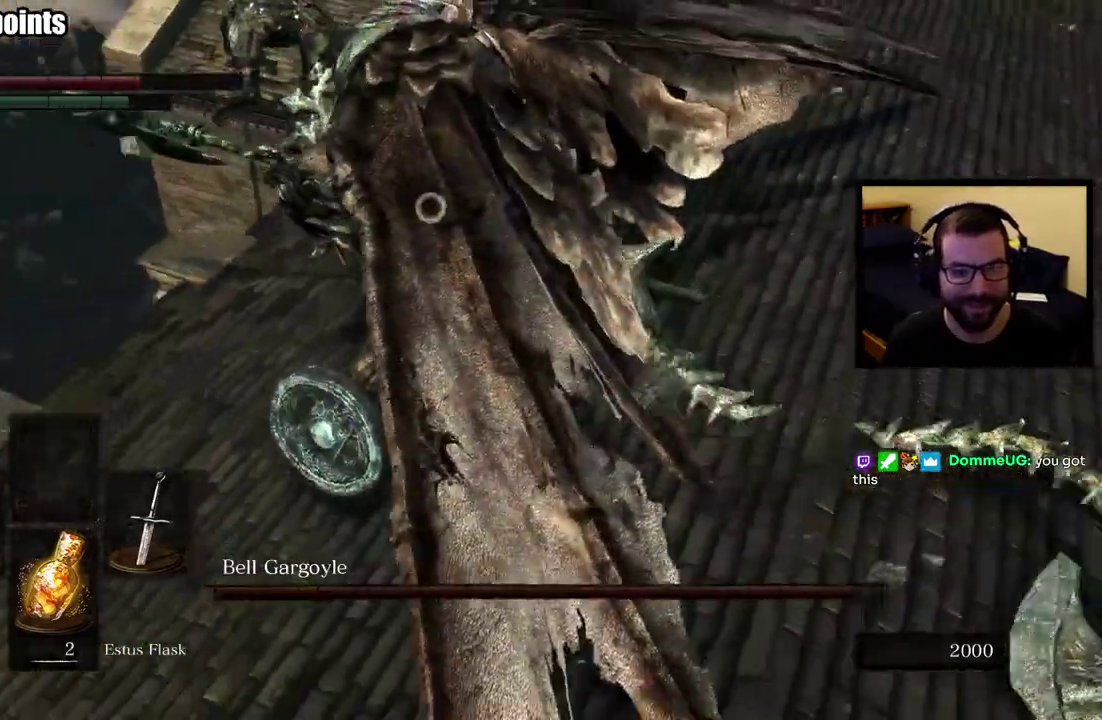
{"buttons": [], "left_stick": "right", "right_stick": "center", "events": []}
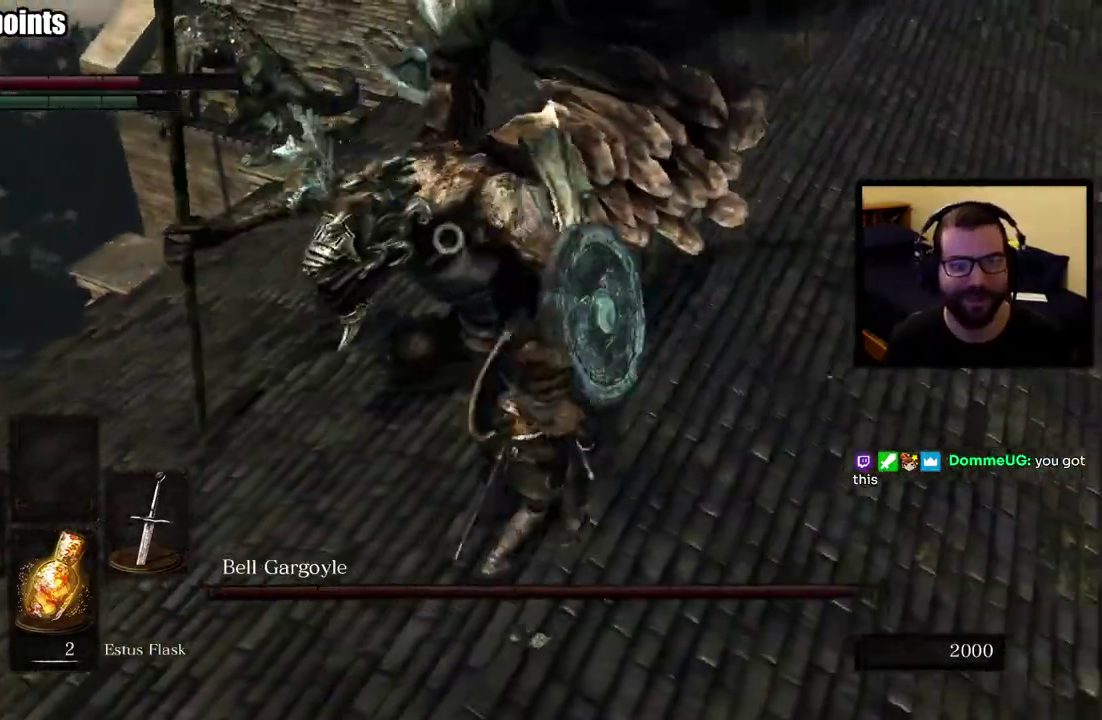
{"buttons": [], "left_stick": "right", "right_stick": "center", "events": []}
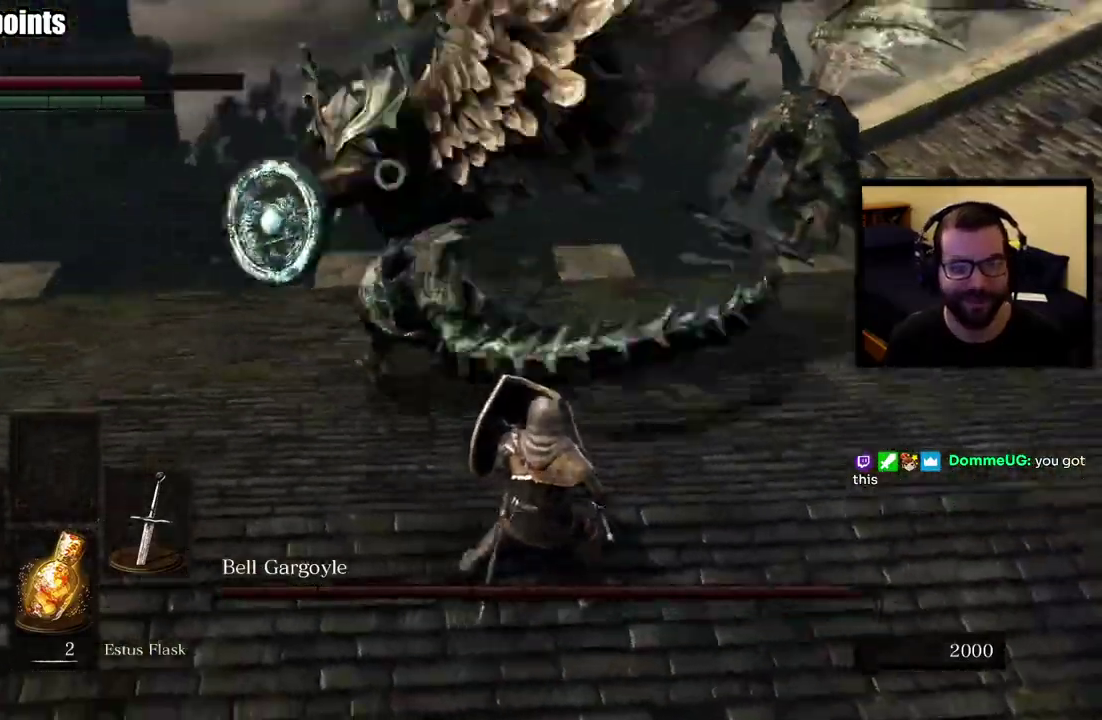
{"buttons": [], "left_stick": "up-right", "right_stick": "center", "events": [[117, "left_stick", "up-right"]]}